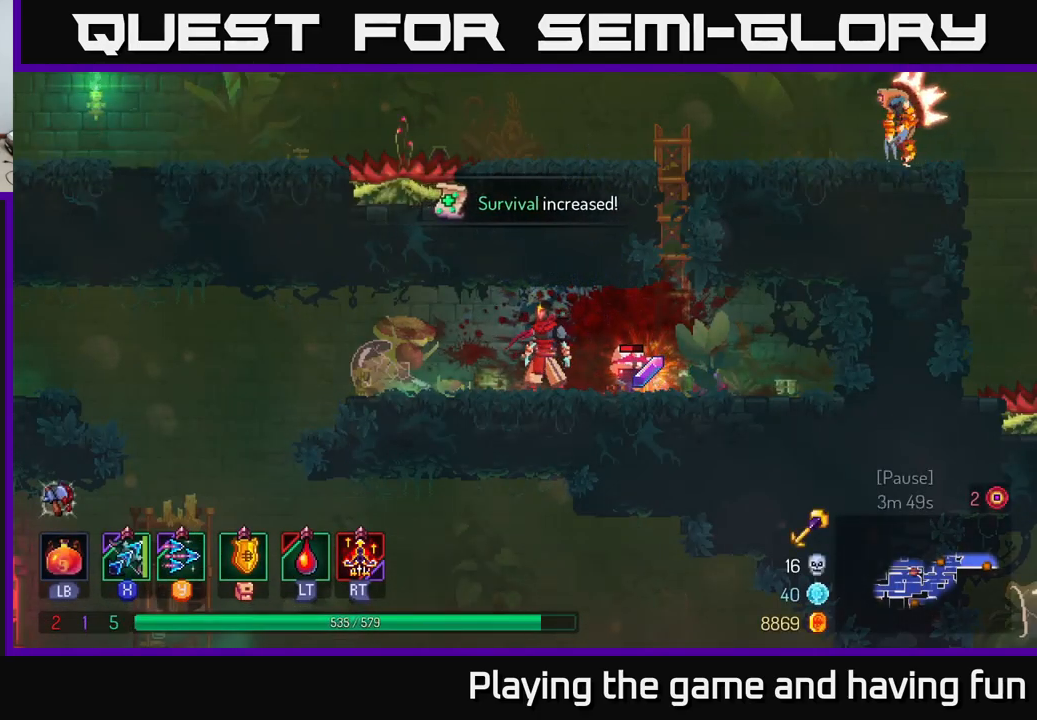
Gameplay with a controller (Xbox layout); each line is a JSON object with the inputs held at the frame after it. "events" lists button and stick changes between this image and that frame as [ms after this image, input, new state], when the widget could be followed in between.
{"buttons": [], "left_stick": "down-right", "right_stick": "center", "events": [[183, "Y", "down"], [266, "Y", "up"], [300, "left_stick", "down-right"]]}
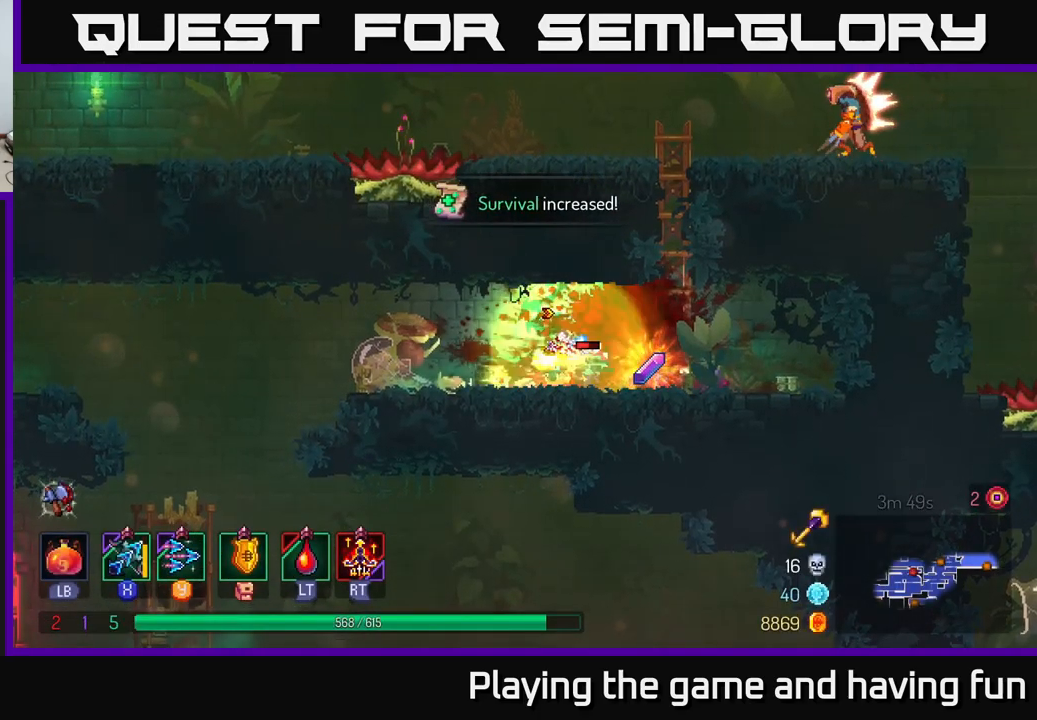
{"buttons": ["X"], "left_stick": "down-right", "right_stick": "center", "events": [[216, "X", "down"]]}
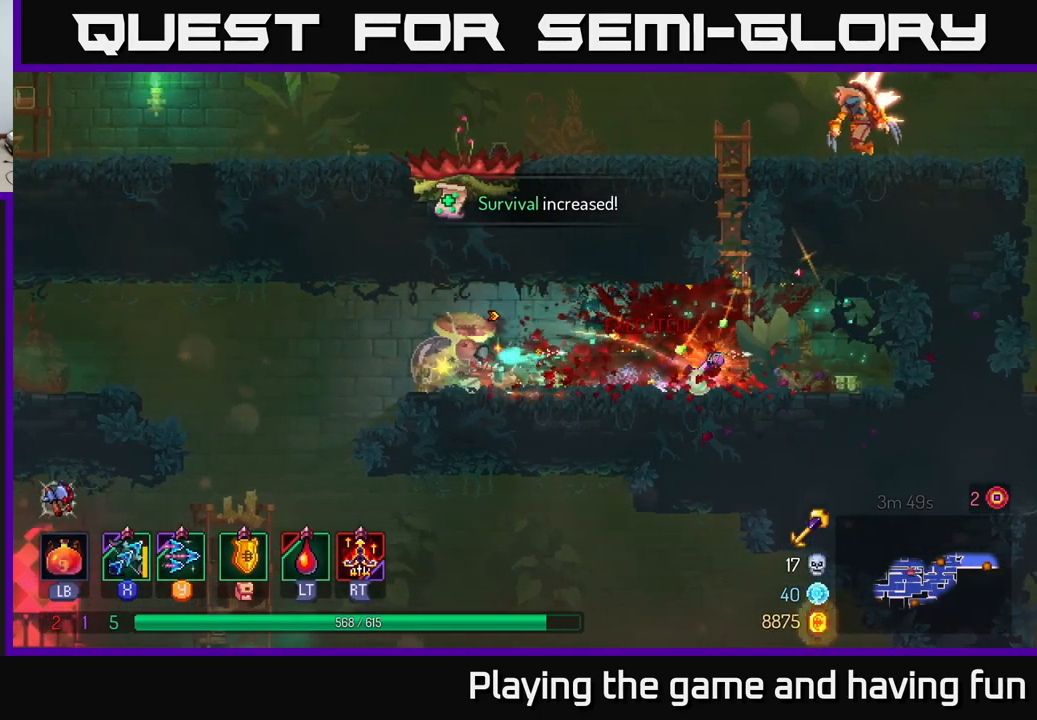
{"buttons": ["R1"], "left_stick": "right", "right_stick": "center", "events": [[16, "X", "up"], [116, "left_stick", "right"], [183, "B", "down"], [266, "B", "up"], [500, "R1", "down"]]}
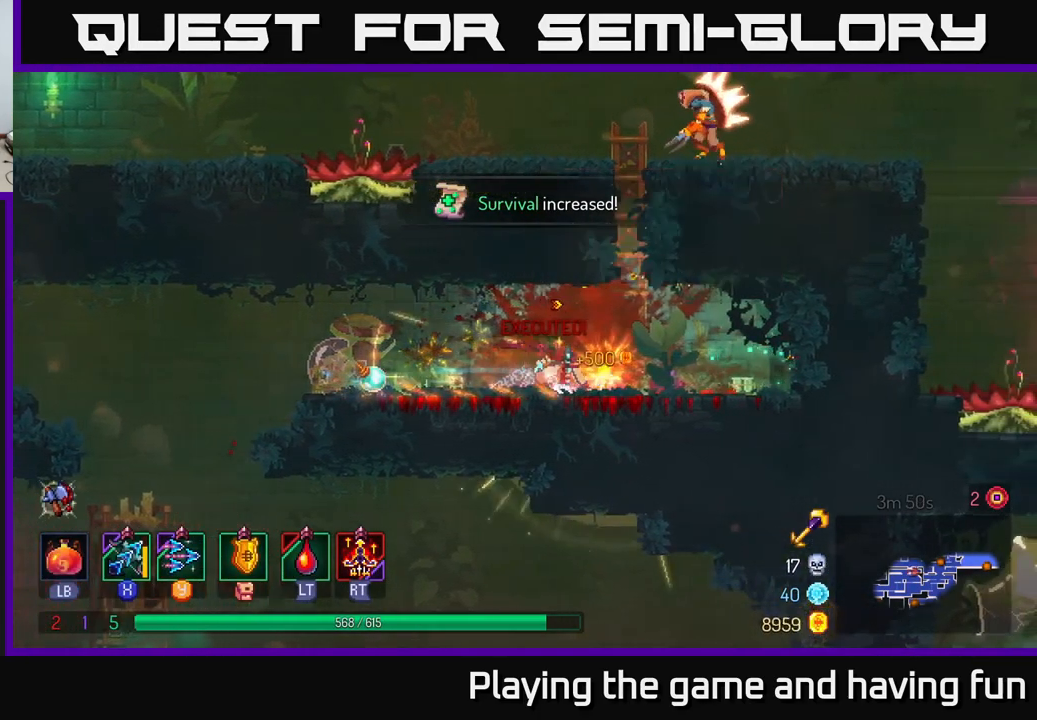
{"buttons": [], "left_stick": "up", "right_stick": "center", "events": [[66, "left_stick", "up"], [183, "A", "down"], [250, "A", "up"], [250, "R1", "up"]]}
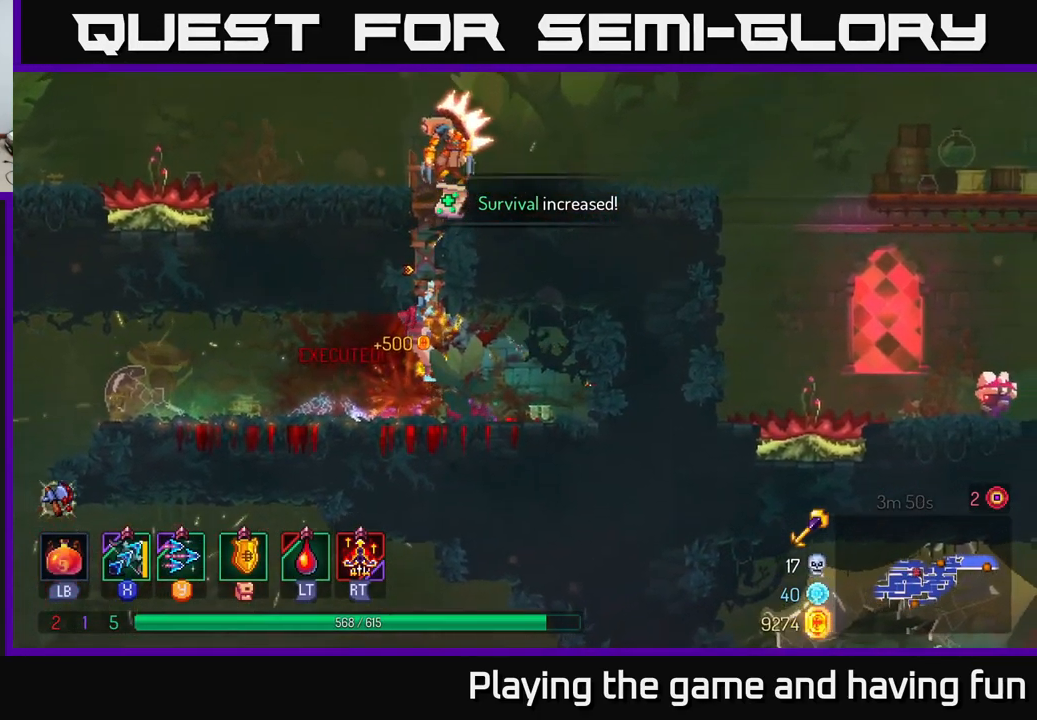
{"buttons": ["A"], "left_stick": "up-right", "right_stick": "center", "events": [[250, "A", "down"], [350, "A", "up"], [383, "left_stick", "up-right"], [433, "A", "down"]]}
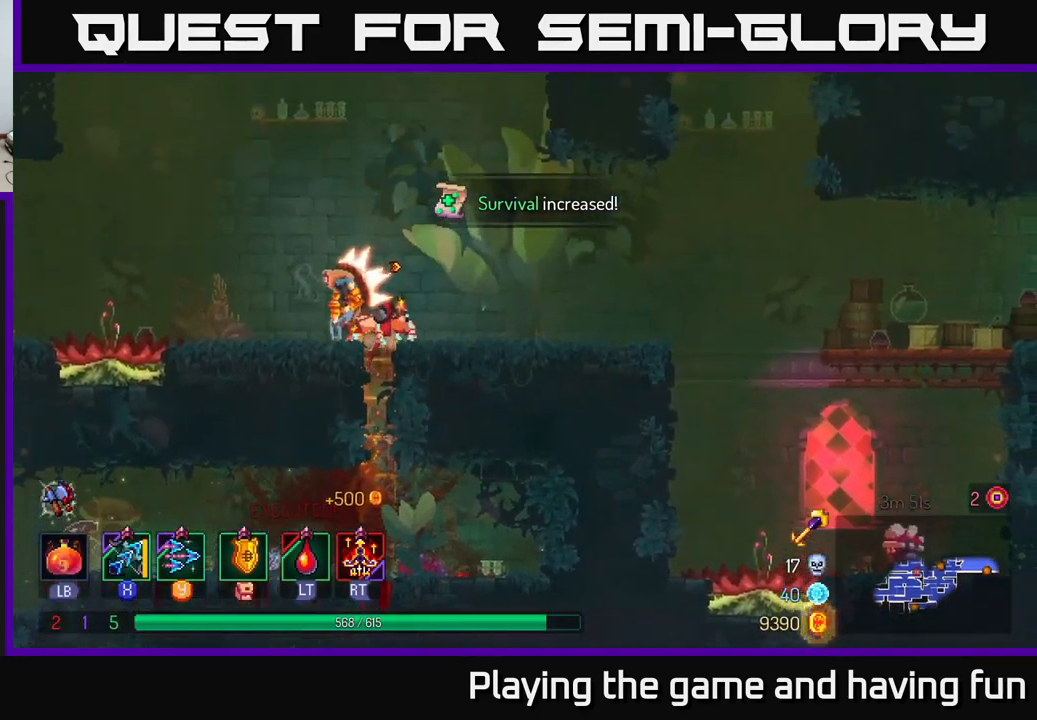
{"buttons": [], "left_stick": "down-left", "right_stick": "center", "events": [[16, "left_stick", "right"], [33, "A", "up"], [150, "left_stick", "left"], [200, "Y", "down"], [266, "left_stick", "down-left"], [300, "Y", "up"]]}
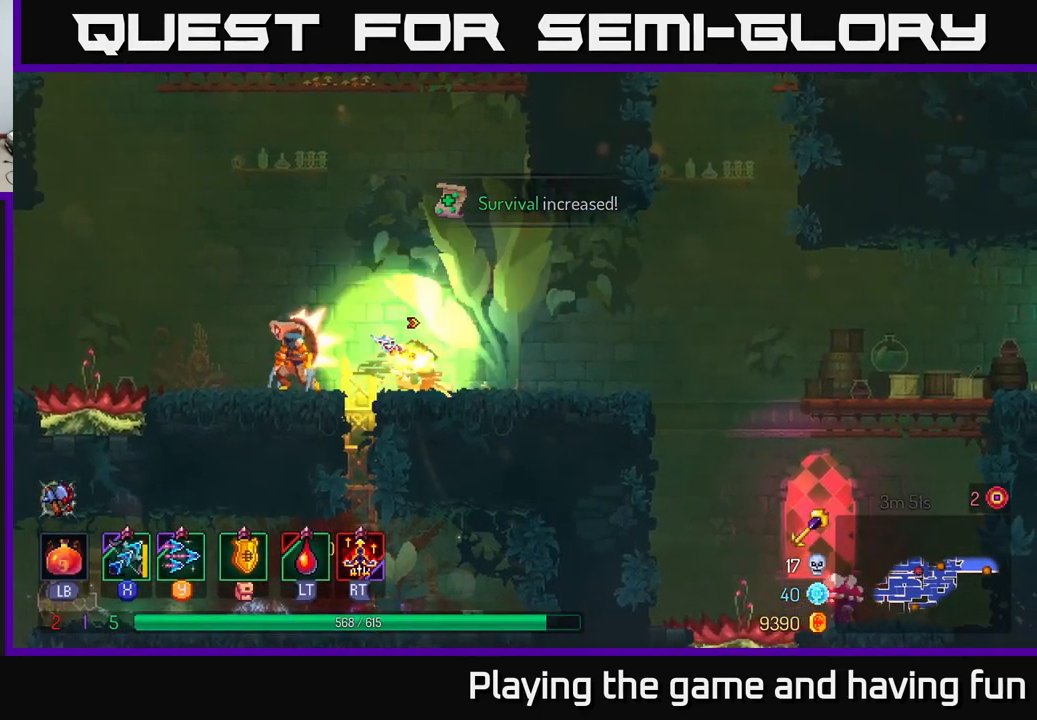
{"buttons": ["X"], "left_stick": "down-left", "right_stick": "center", "events": [[267, "X", "down"], [333, "left_stick", "left"], [450, "left_stick", "down-left"]]}
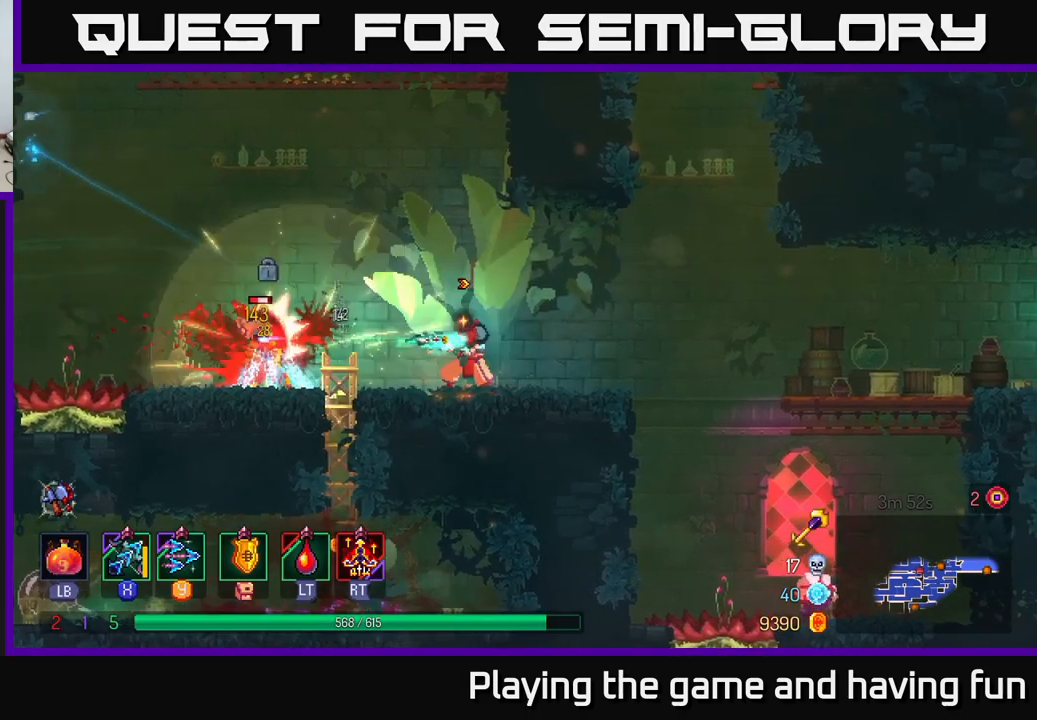
{"buttons": ["X"], "left_stick": "down-left", "right_stick": "center", "events": []}
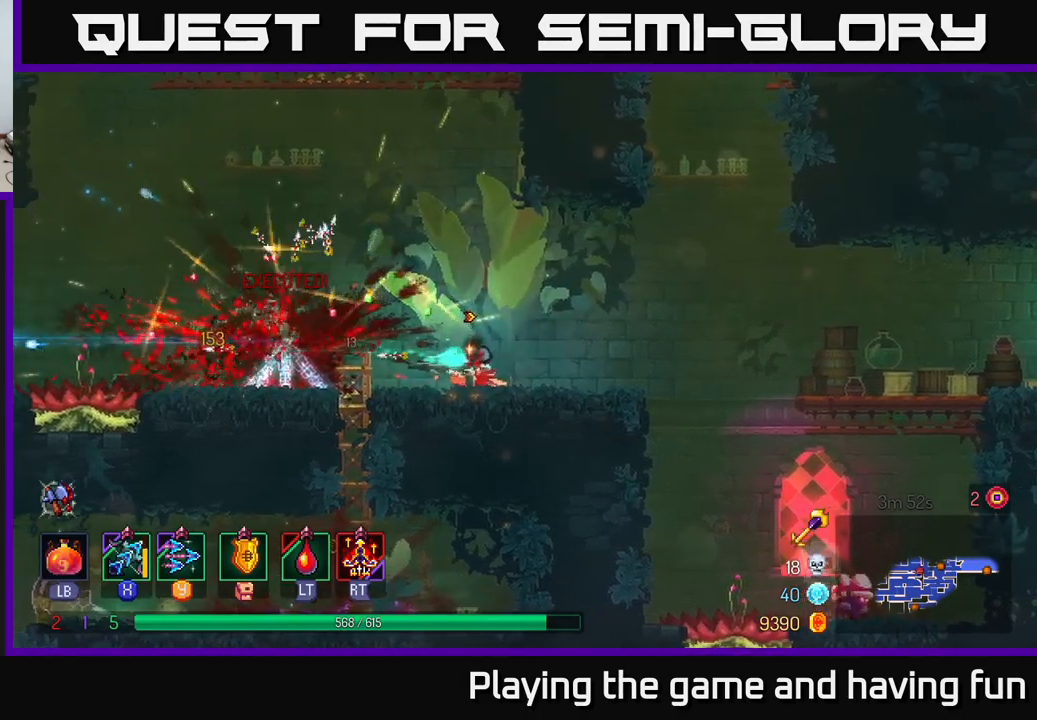
{"buttons": [], "left_stick": "left", "right_stick": "center", "events": [[83, "left_stick", "left"], [100, "X", "up"], [217, "B", "down"], [333, "B", "up"]]}
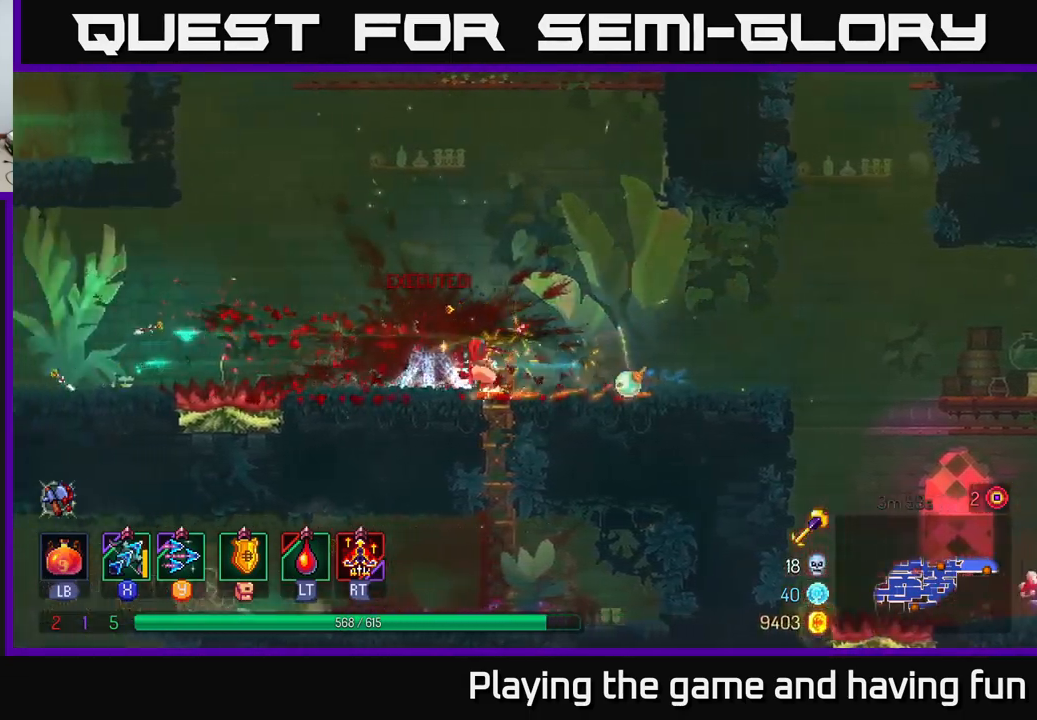
{"buttons": [], "left_stick": "left", "right_stick": "center", "events": [[300, "A", "down"], [467, "A", "up"]]}
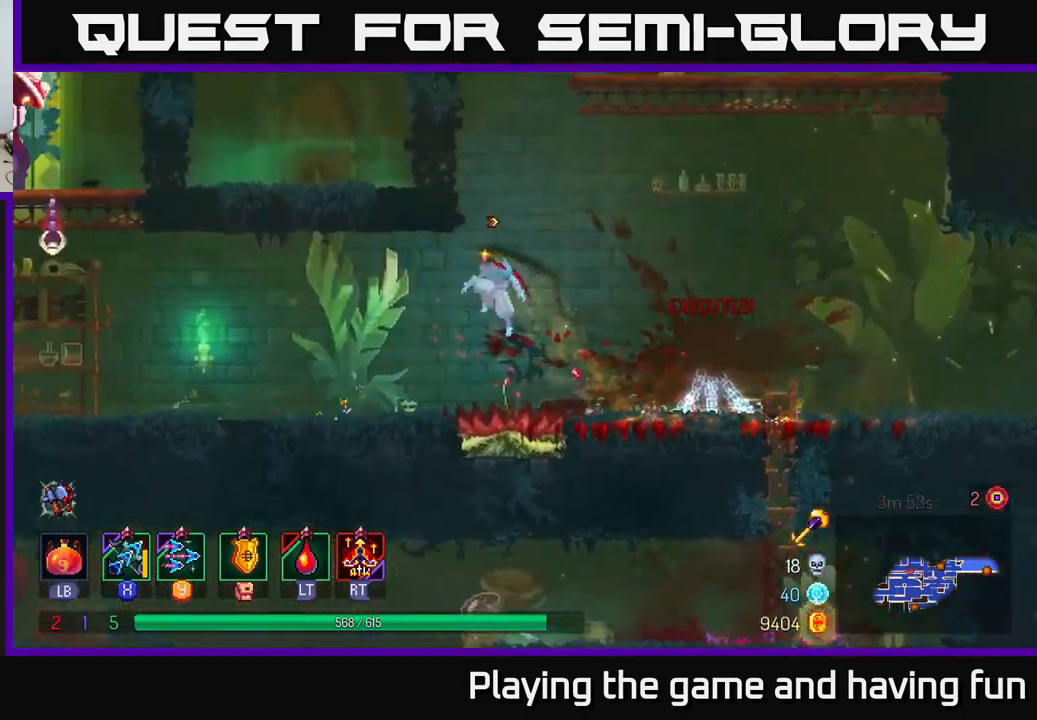
{"buttons": [], "left_stick": "left", "right_stick": "center", "events": [[200, "B", "down"], [333, "B", "up"]]}
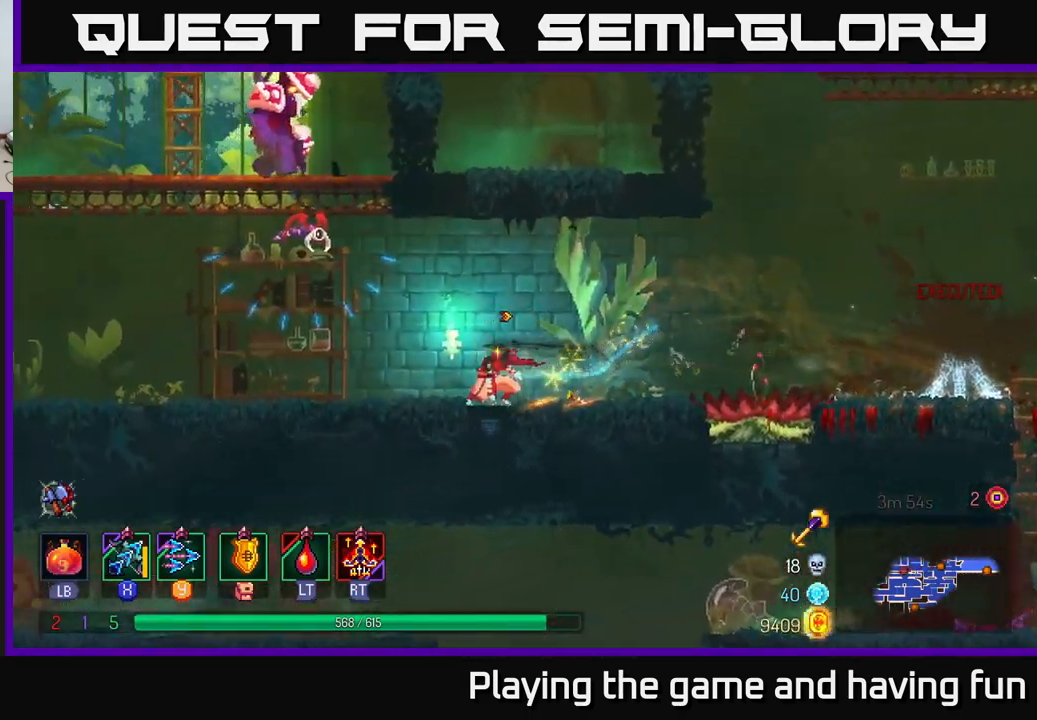
{"buttons": ["X"], "left_stick": "center", "right_stick": "center", "events": [[50, "left_stick", "up"], [100, "A", "down"], [183, "X", "down"], [217, "left_stick", "up-left"], [233, "A", "up"], [400, "left_stick", "center"]]}
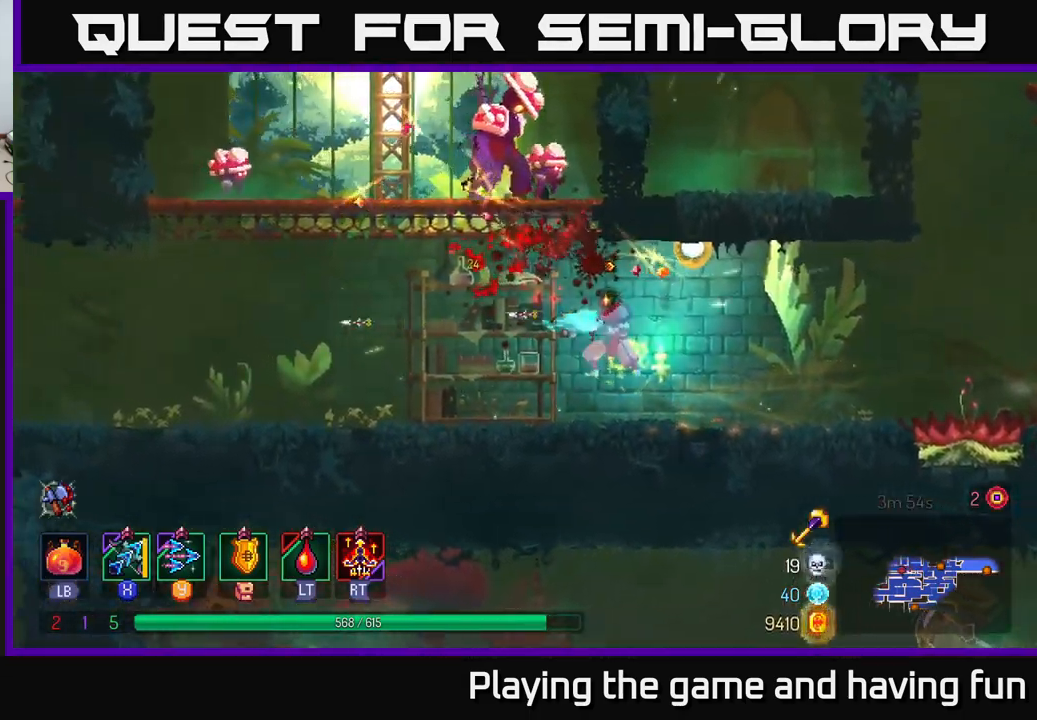
{"buttons": ["A"], "left_stick": "up-left", "right_stick": "center", "events": [[50, "left_stick", "left"], [67, "X", "up"], [250, "A", "down"], [367, "A", "up"], [367, "left_stick", "up-left"], [433, "A", "down"]]}
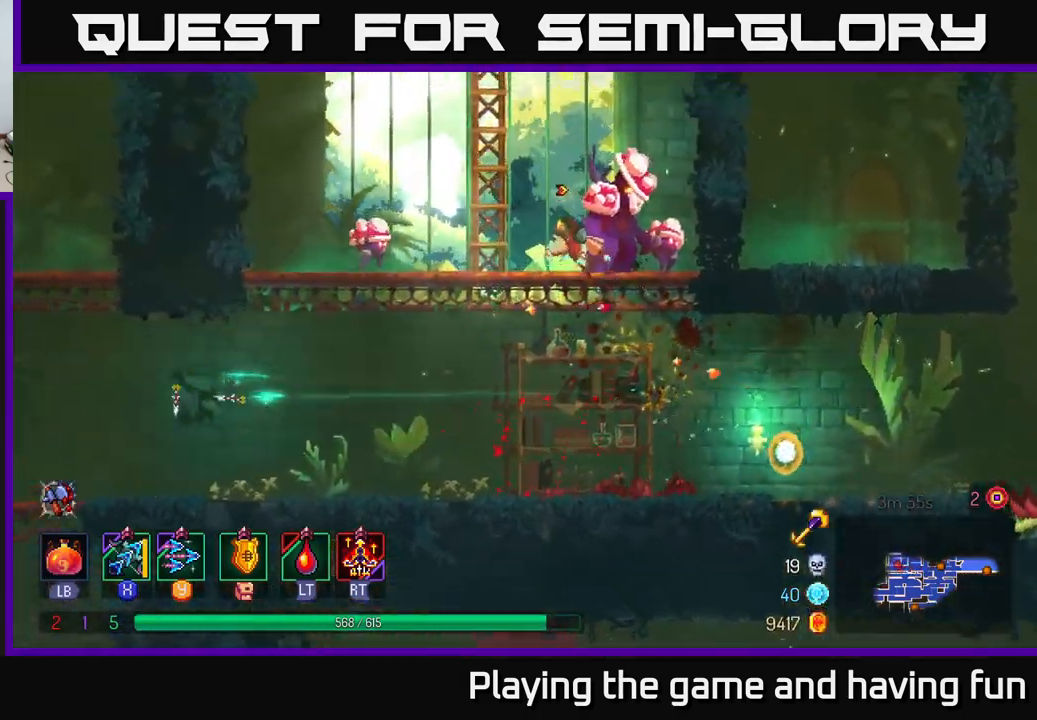
{"buttons": [], "left_stick": "down", "right_stick": "center", "events": [[67, "A", "up"], [217, "X", "down"], [283, "left_stick", "right"], [417, "left_stick", "down"], [467, "X", "up"]]}
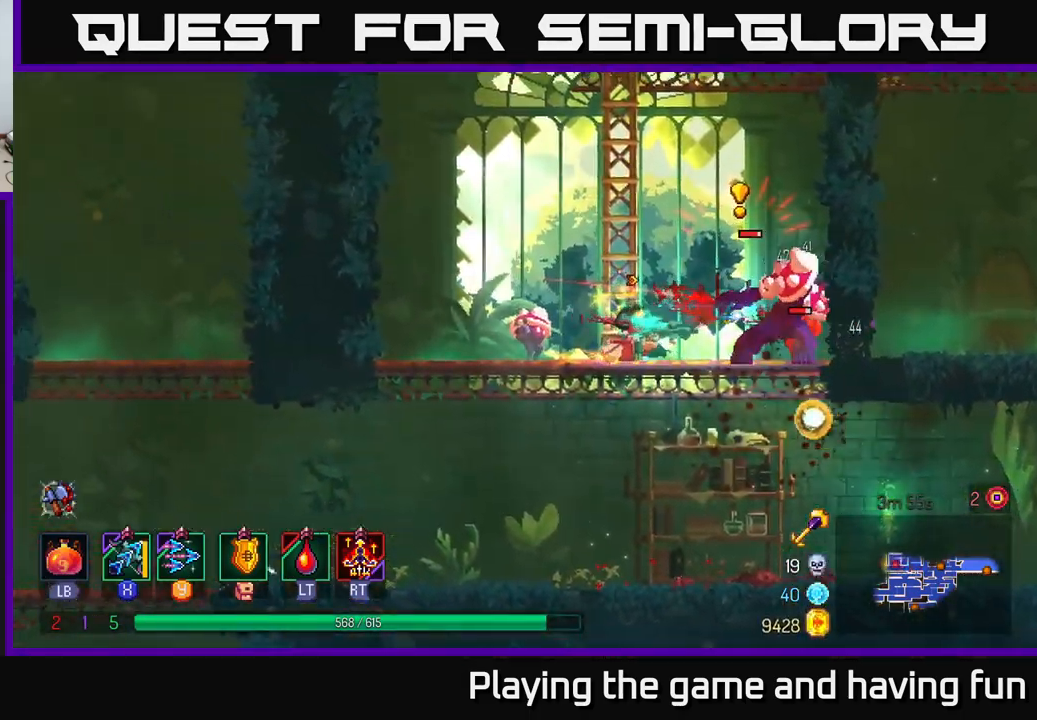
{"buttons": ["B"], "left_stick": "left", "right_stick": "center", "events": [[50, "Y", "down"], [50, "left_stick", "down-right"], [150, "Y", "up"], [317, "B", "down"], [317, "left_stick", "down-left"], [367, "left_stick", "left"], [400, "B", "up"], [467, "B", "down"]]}
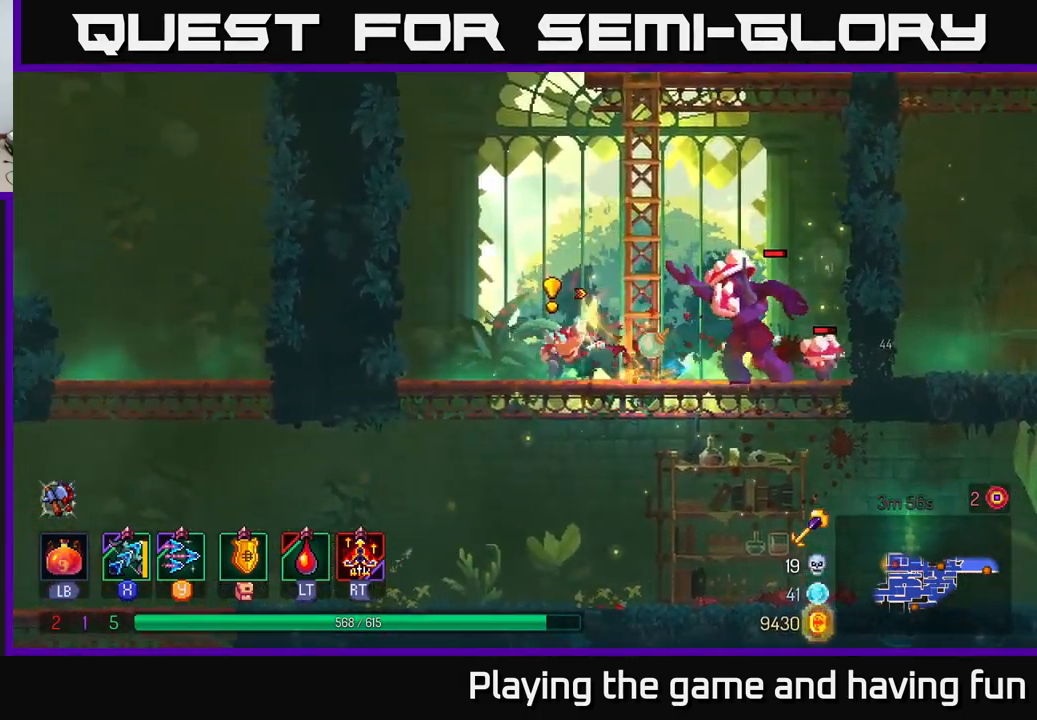
{"buttons": [], "left_stick": "down", "right_stick": "center", "events": [[67, "B", "up"], [217, "left_stick", "right"], [333, "Y", "down"], [433, "left_stick", "down"], [450, "Y", "up"]]}
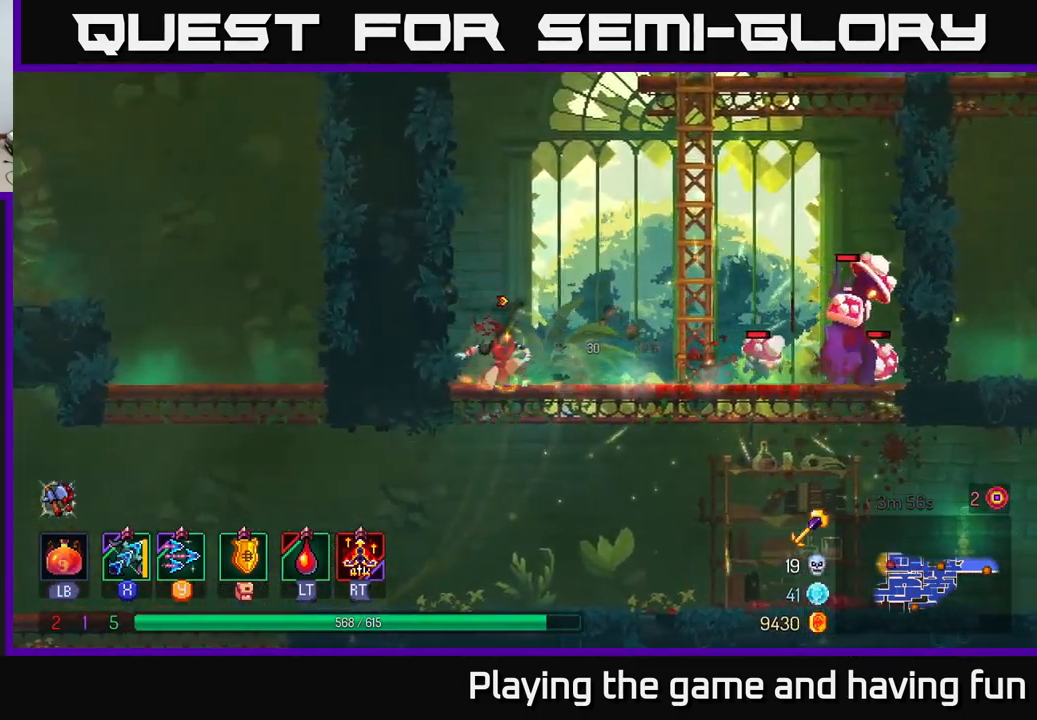
{"buttons": [], "left_stick": "down-right", "right_stick": "center", "events": [[316, "left_stick", "right"], [483, "left_stick", "down-right"]]}
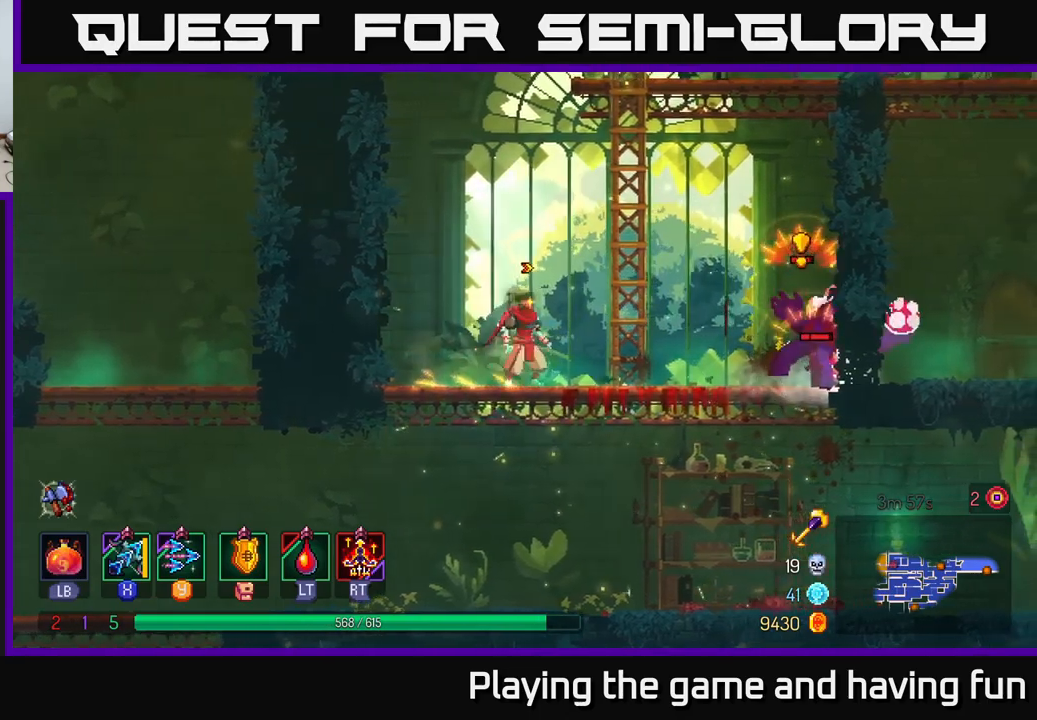
{"buttons": [], "left_stick": "down-right", "right_stick": "center", "events": [[34, "Y", "down"], [117, "Y", "up"]]}
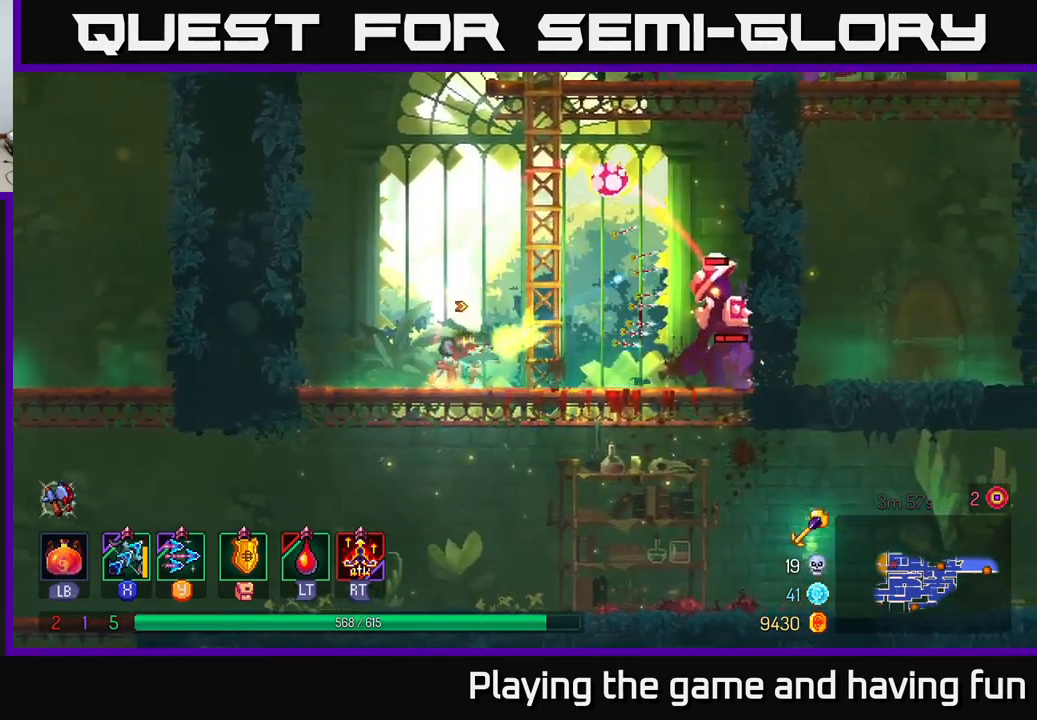
{"buttons": ["B"], "left_stick": "right", "right_stick": "center", "events": [[50, "X", "down"], [300, "left_stick", "right"], [417, "X", "up"], [467, "B", "down"]]}
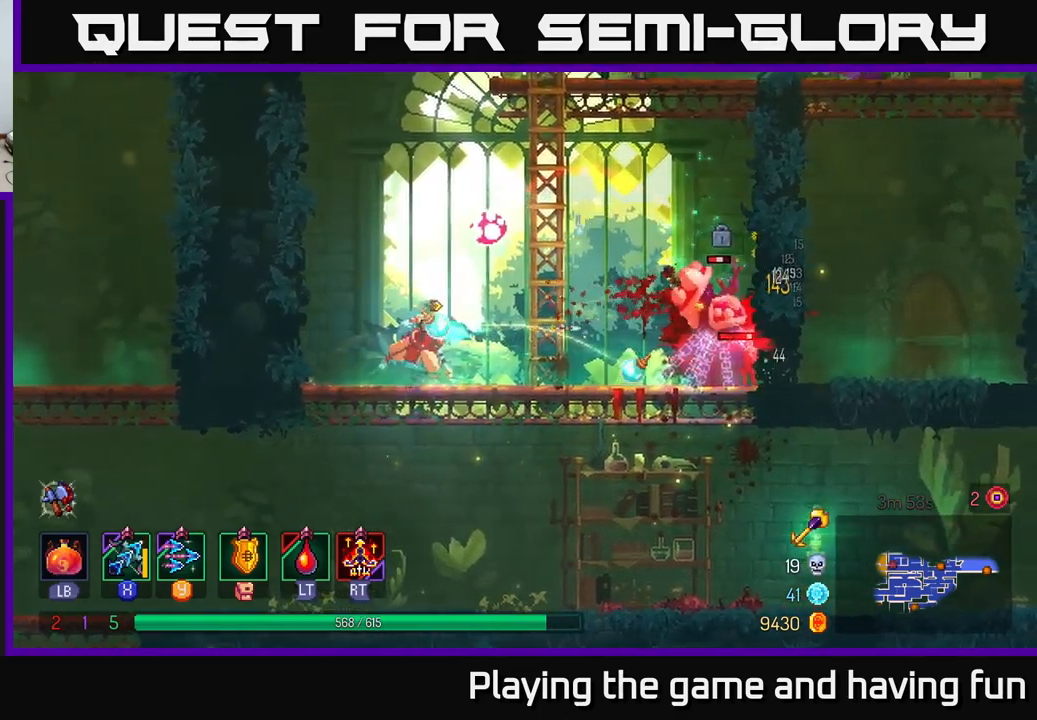
{"buttons": ["X"], "left_stick": "down", "right_stick": "center", "events": [[117, "B", "up"], [234, "X", "down"], [267, "left_stick", "down-right"], [434, "left_stick", "down"]]}
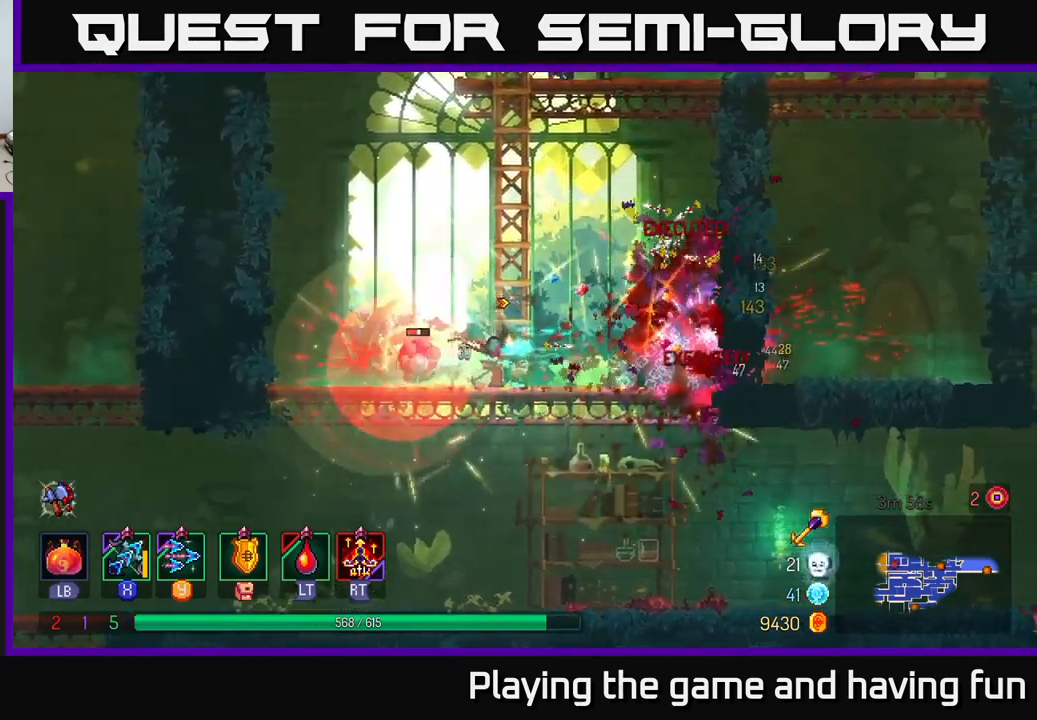
{"buttons": ["X"], "left_stick": "down-left", "right_stick": "center", "events": [[434, "left_stick", "down-left"]]}
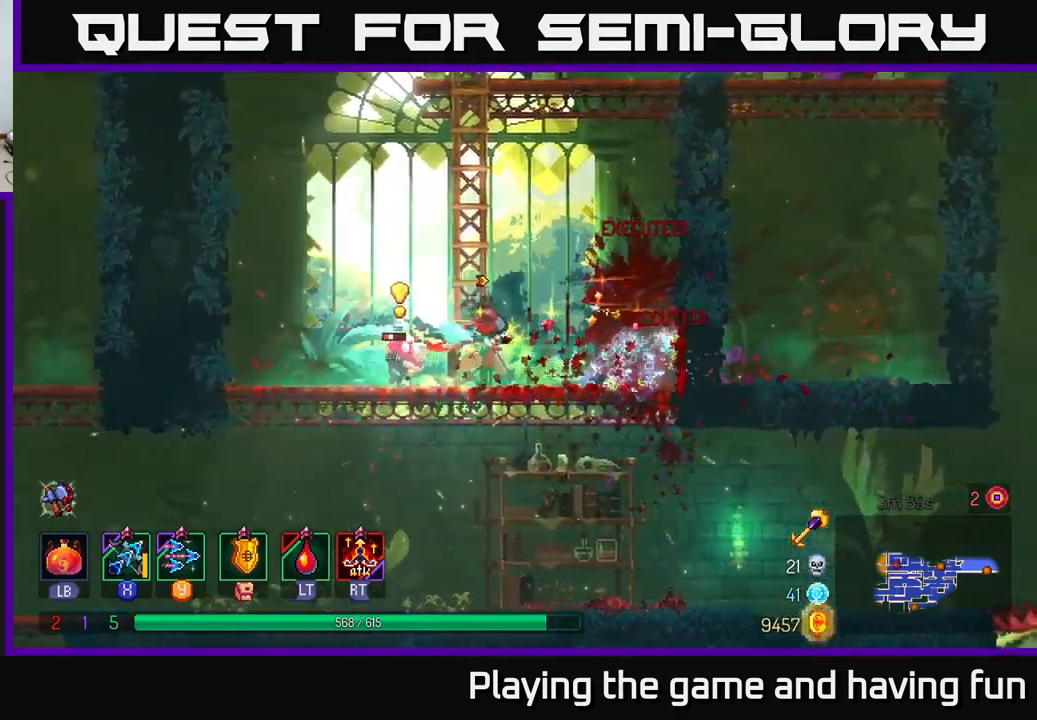
{"buttons": [], "left_stick": "left", "right_stick": "center", "events": [[250, "X", "up"], [284, "B", "down"], [317, "left_stick", "left"], [400, "B", "up"]]}
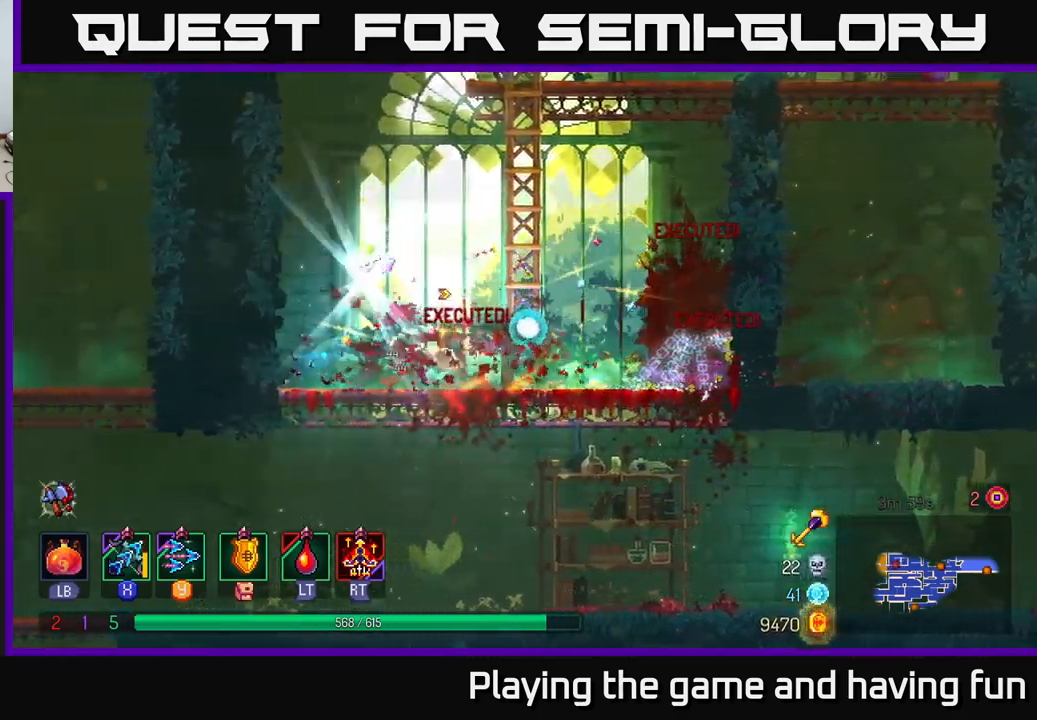
{"buttons": [], "left_stick": "up-right", "right_stick": "center", "events": [[117, "left_stick", "right"], [350, "A", "down"], [367, "left_stick", "up-right"], [467, "A", "up"]]}
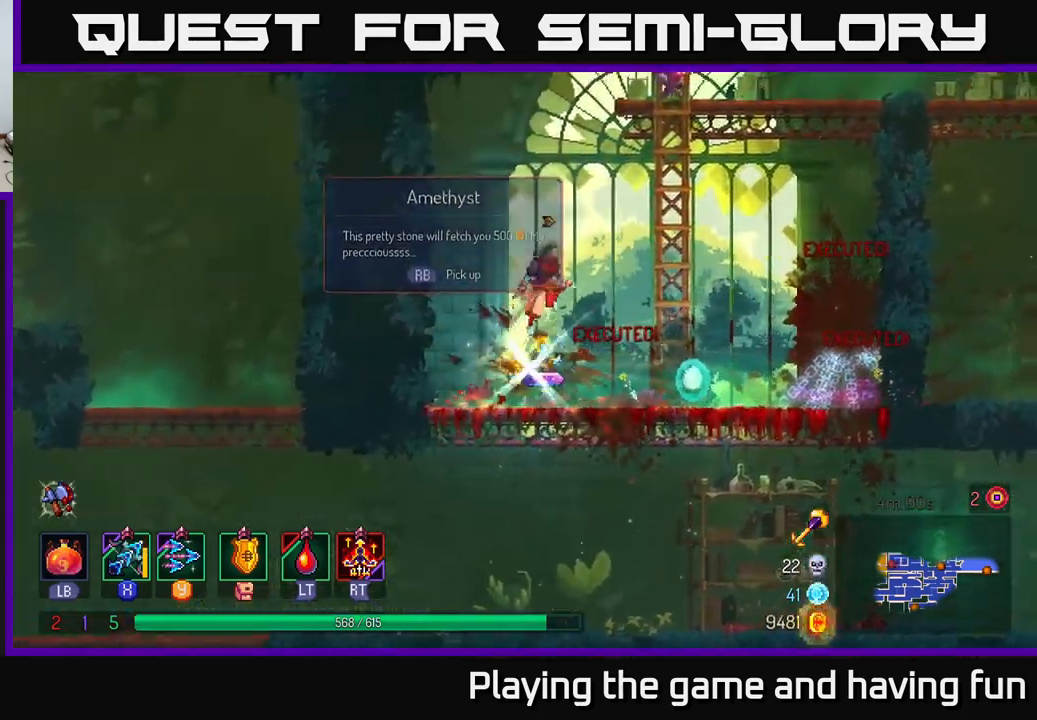
{"buttons": [], "left_stick": "down-right", "right_stick": "center", "events": [[67, "A", "down"], [184, "A", "up"], [234, "left_stick", "right"], [334, "left_stick", "down-right"]]}
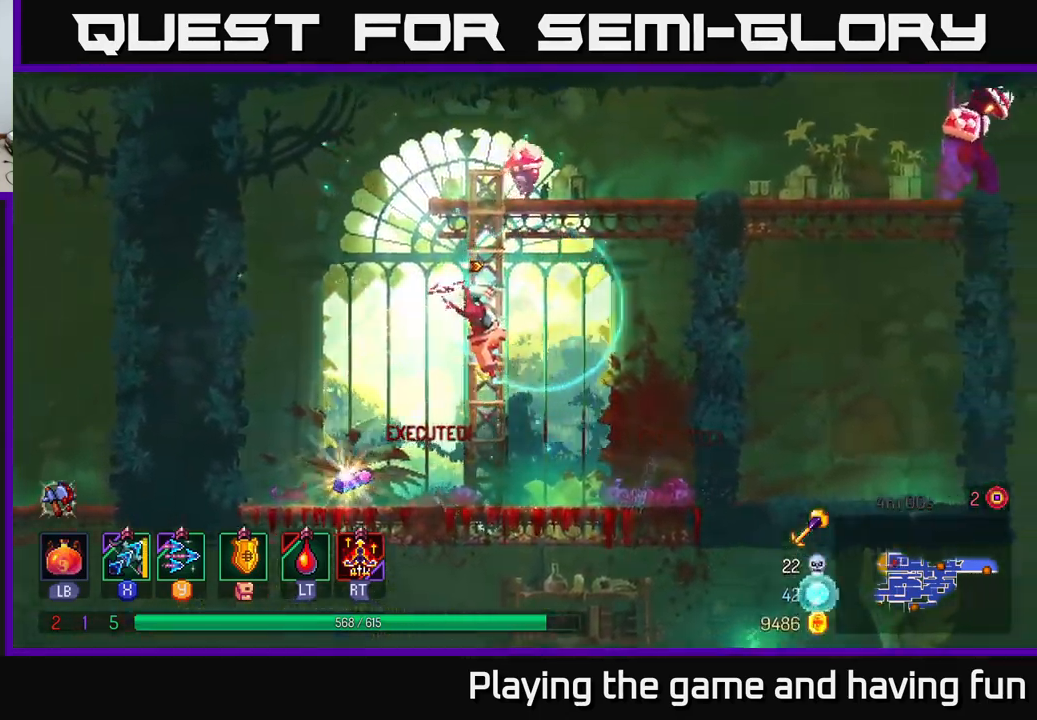
{"buttons": ["A"], "left_stick": "up", "right_stick": "center", "events": [[117, "X", "down"], [267, "X", "up"], [400, "left_stick", "up"], [434, "A", "down"]]}
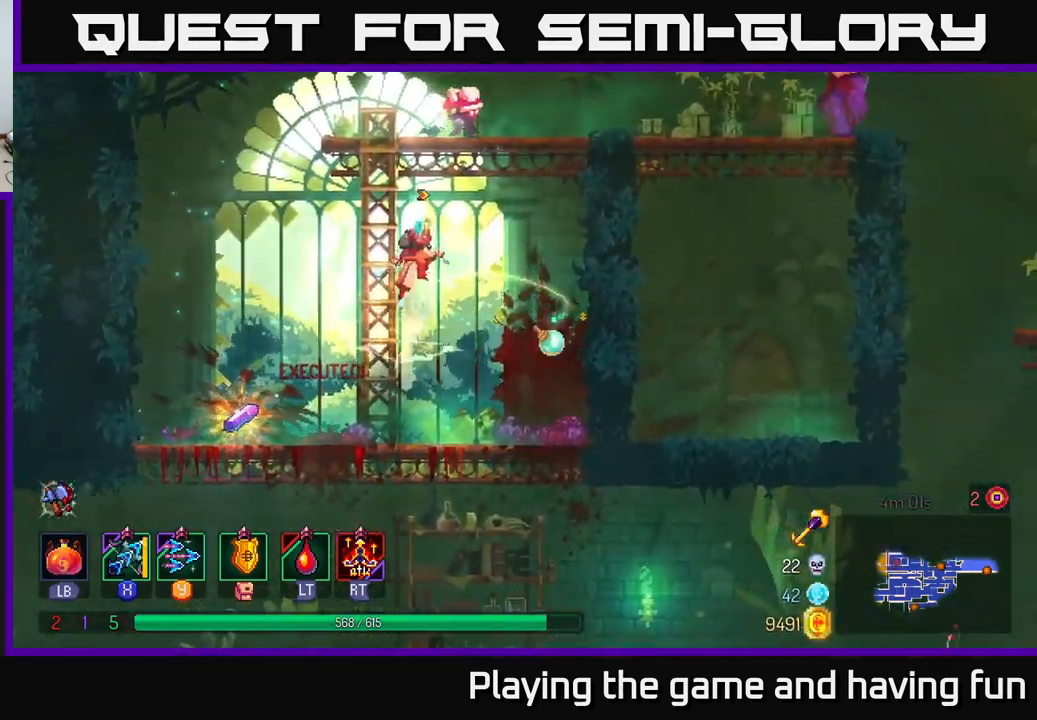
{"buttons": ["A"], "left_stick": "up-right", "right_stick": "center", "events": [[50, "A", "up"], [200, "A", "down"], [200, "left_stick", "up-left"], [334, "A", "up"], [400, "left_stick", "up-right"], [500, "A", "down"]]}
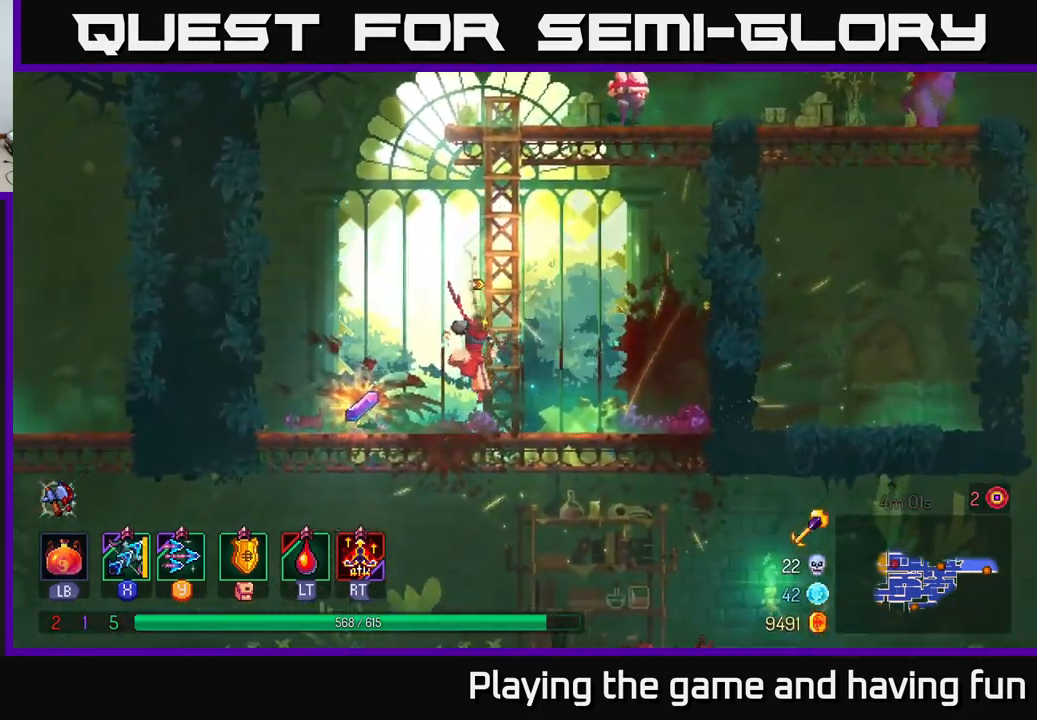
{"buttons": [], "left_stick": "left", "right_stick": "center", "events": [[34, "left_stick", "up"], [167, "A", "up"], [301, "left_stick", "left"]]}
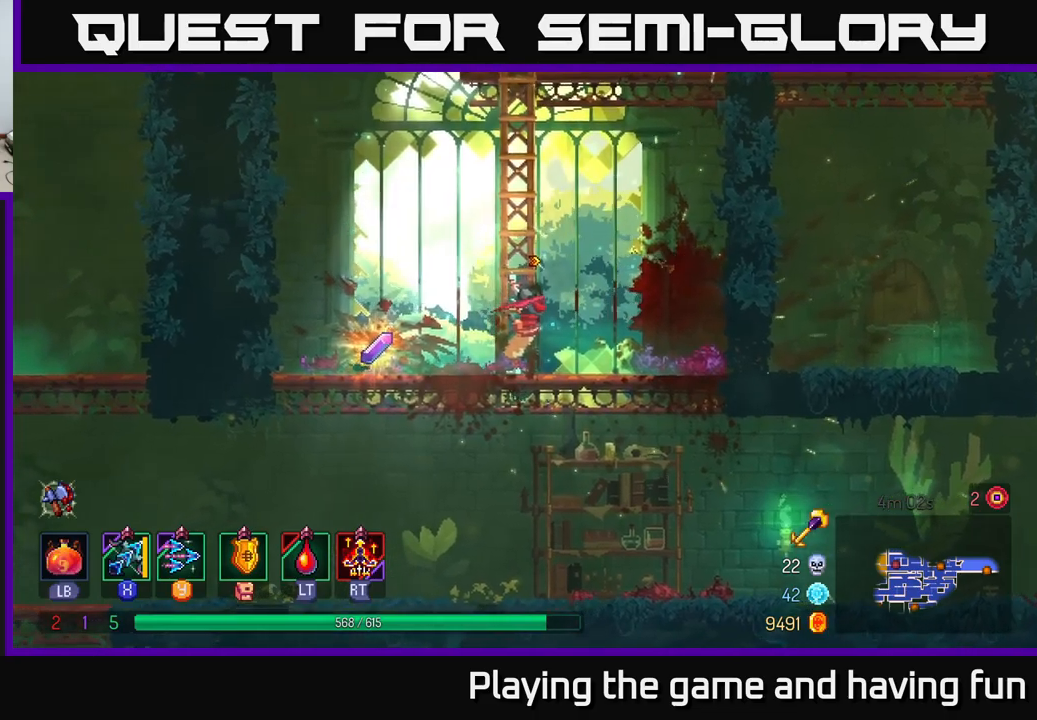
{"buttons": [], "left_stick": "left", "right_stick": "center", "events": [[66, "R1", "down"], [150, "R1", "up"], [250, "R1", "down"], [350, "A", "down"], [366, "R1", "up"], [466, "A", "up"]]}